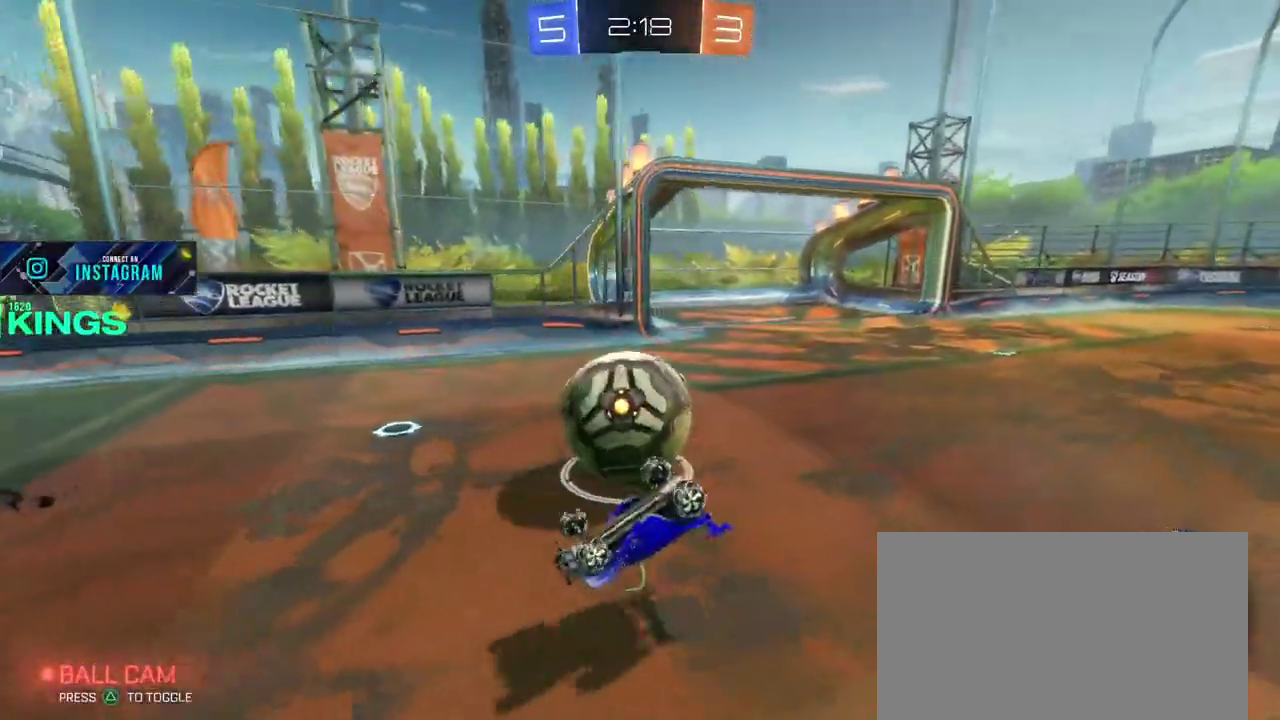
Gameplay with a controller (PlayStation layout); each line is a JSON object with the inputs held at the frame after it. "events" lists button and stick changes between this image and that frame as [ms after this image, input, new state], when the widget could be followed in between. This document gives stick clicks only as held states, not as events.
{"buttons": ["R2"], "left_stick": "left", "right_stick": "center", "events": [[500, "left_stick", "left"]]}
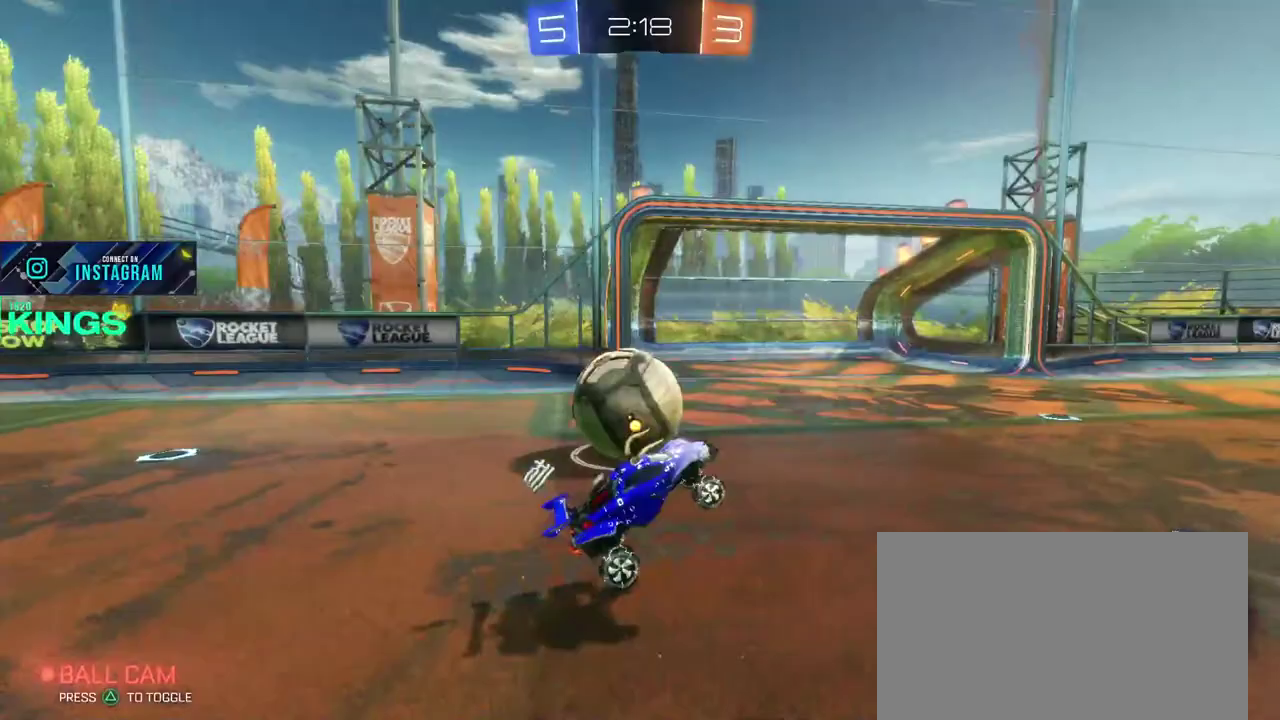
{"buttons": ["CIRCLE", "L2", "R2", "L3"], "left_stick": "up-left", "right_stick": "center"}
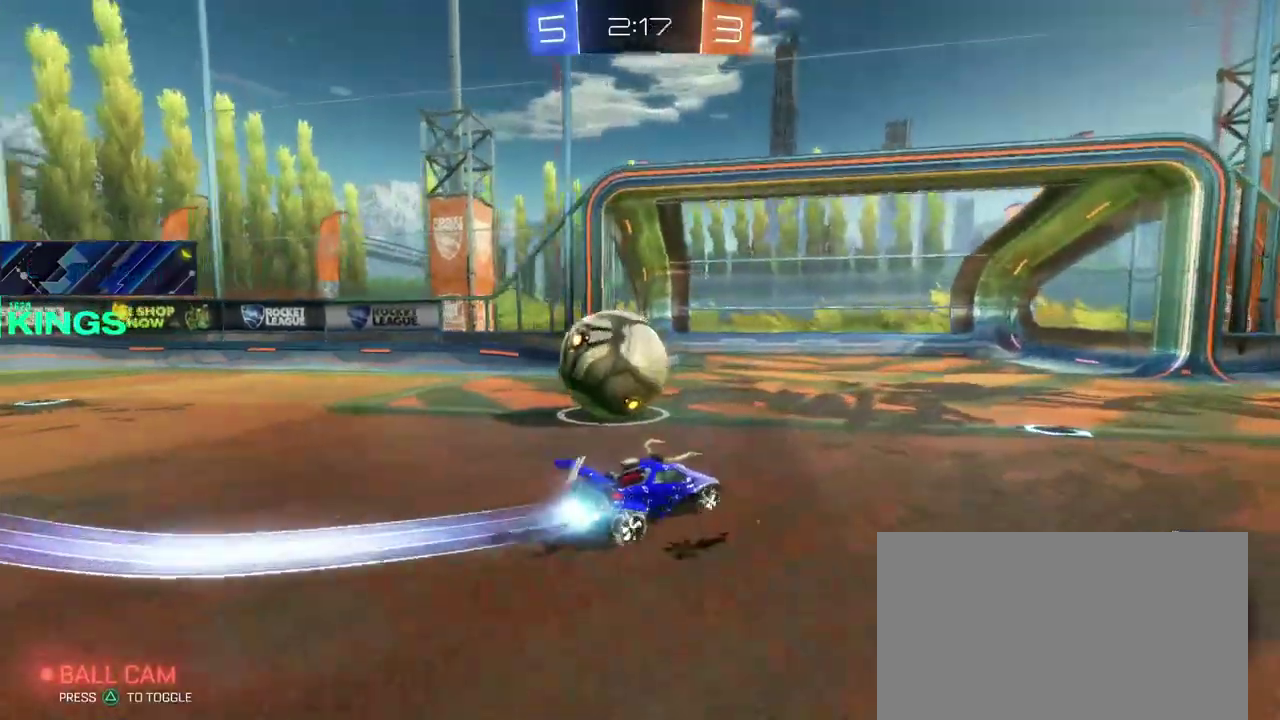
{"buttons": ["R2"], "left_stick": "up-right", "right_stick": "center"}
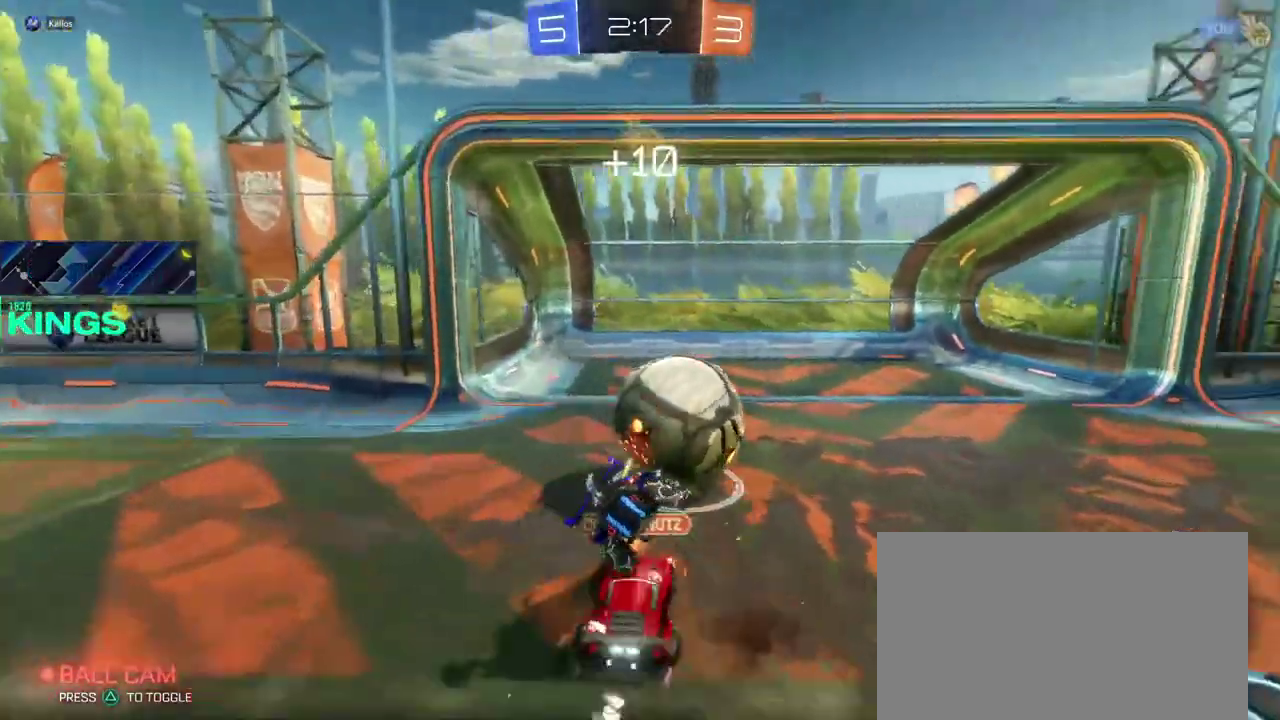
{"buttons": ["R2"], "left_stick": "center", "right_stick": "center", "events": [[50, "left_stick", "center"]]}
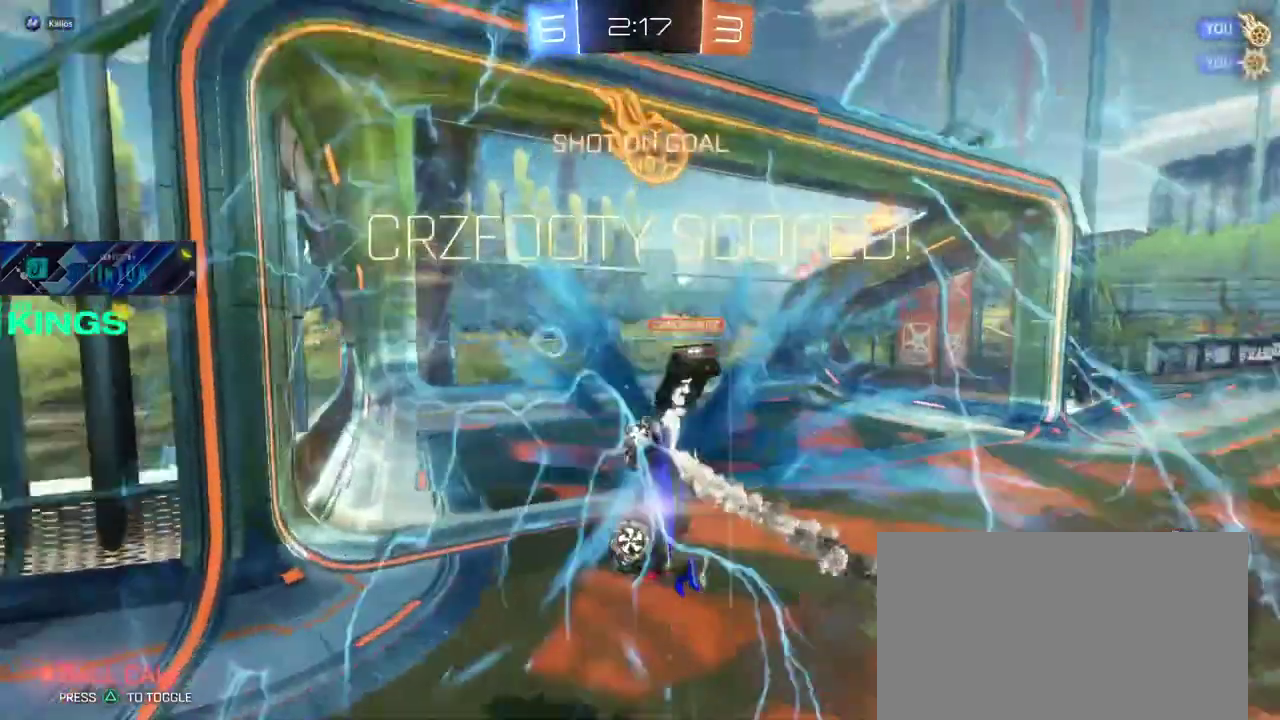
{"buttons": ["R2"], "left_stick": "center", "right_stick": "center", "events": []}
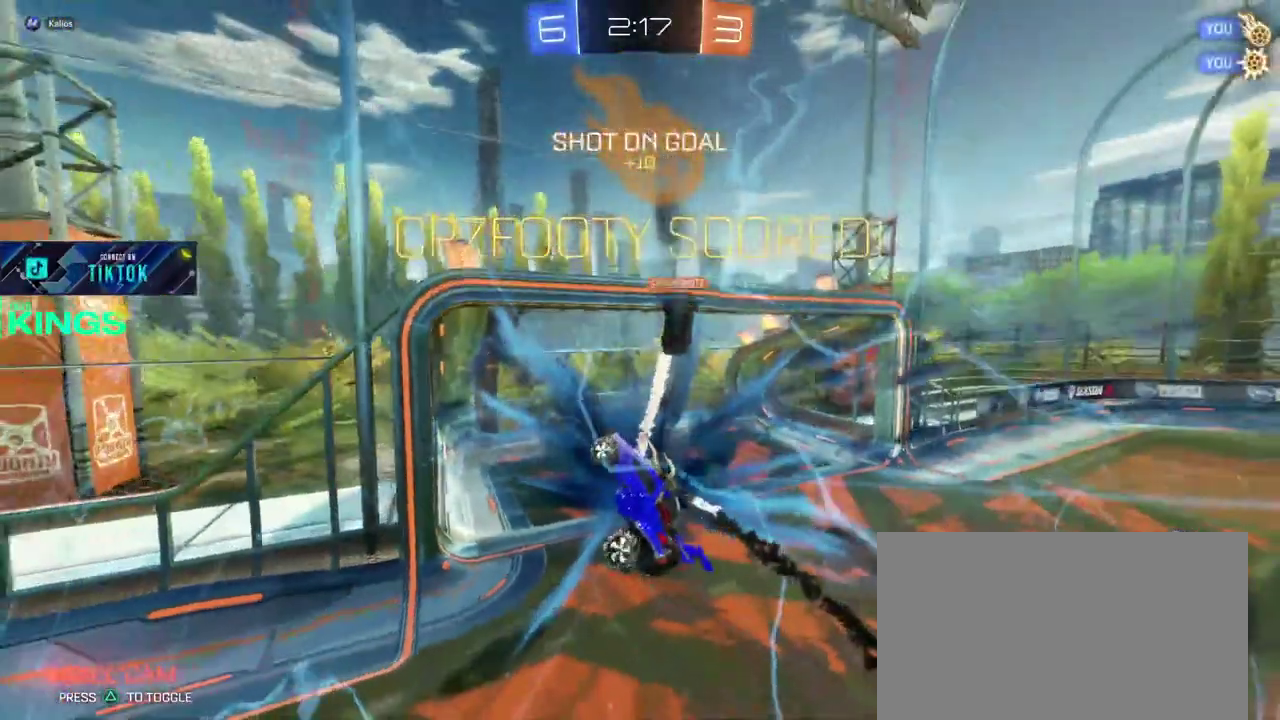
{"buttons": ["R2"], "left_stick": "center", "right_stick": "center", "events": []}
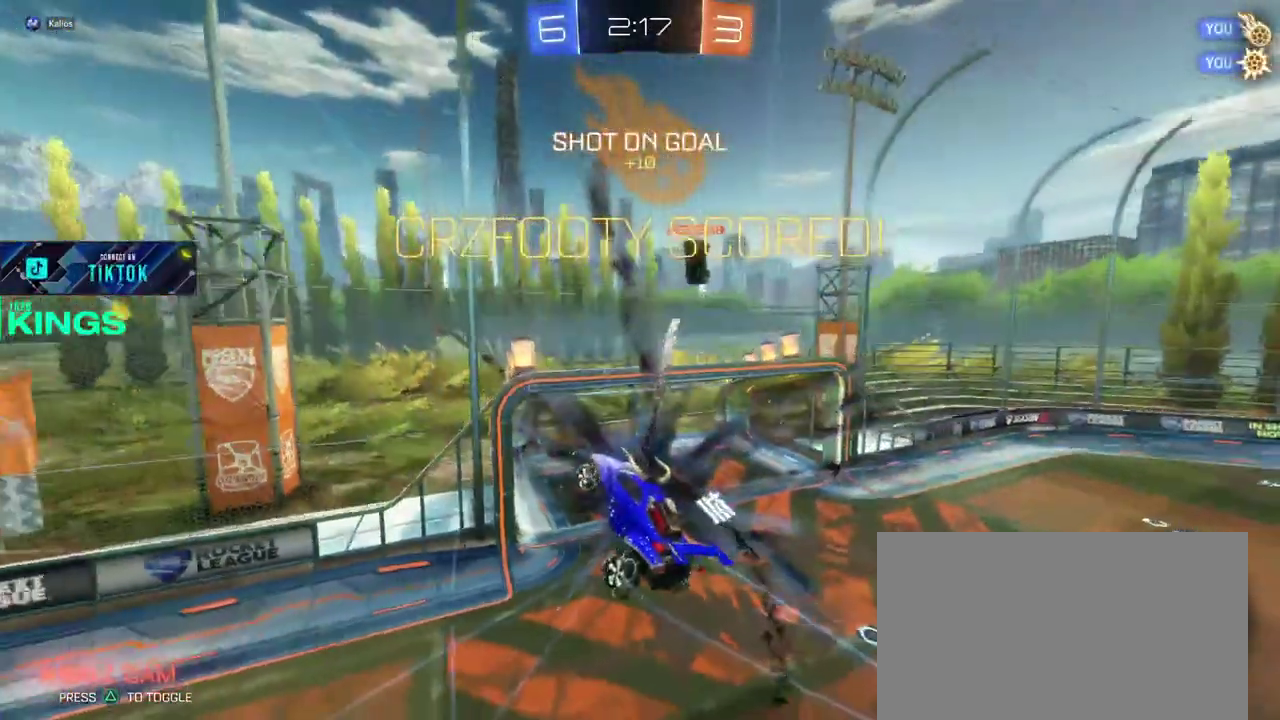
{"buttons": ["R2"], "left_stick": "center", "right_stick": "center", "events": []}
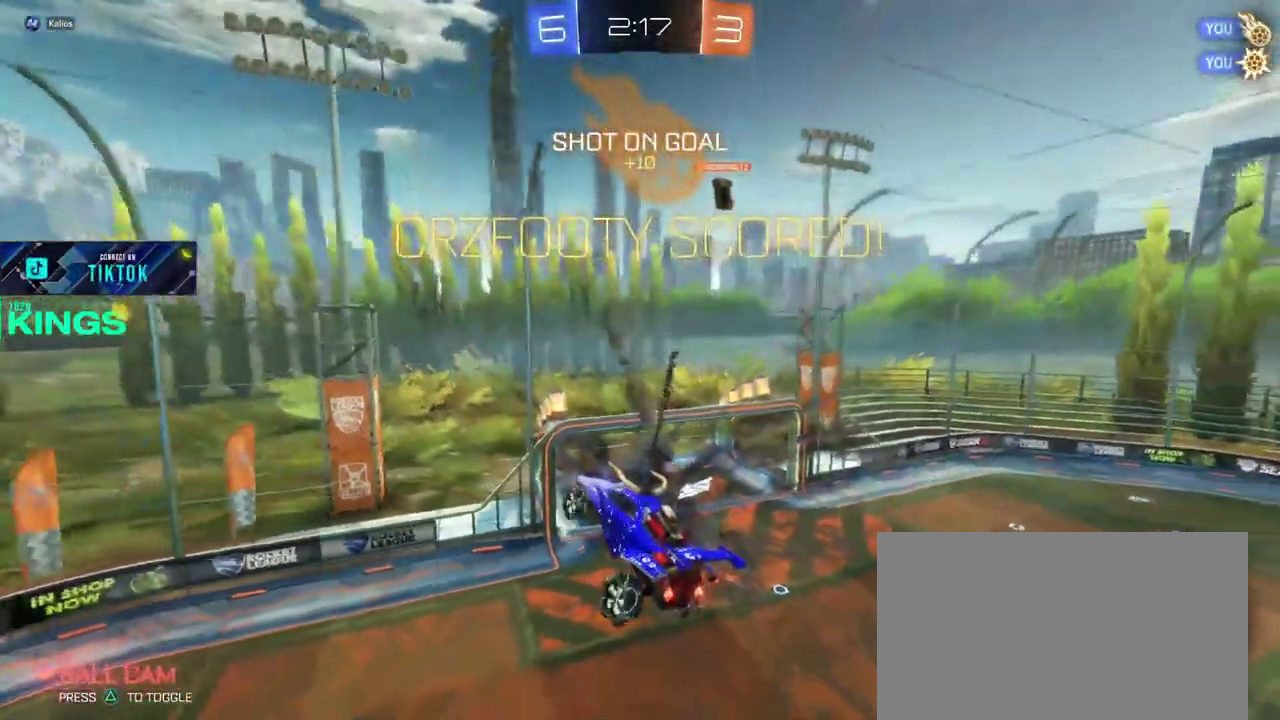
{"buttons": ["R2"], "left_stick": "center", "right_stick": "center", "events": []}
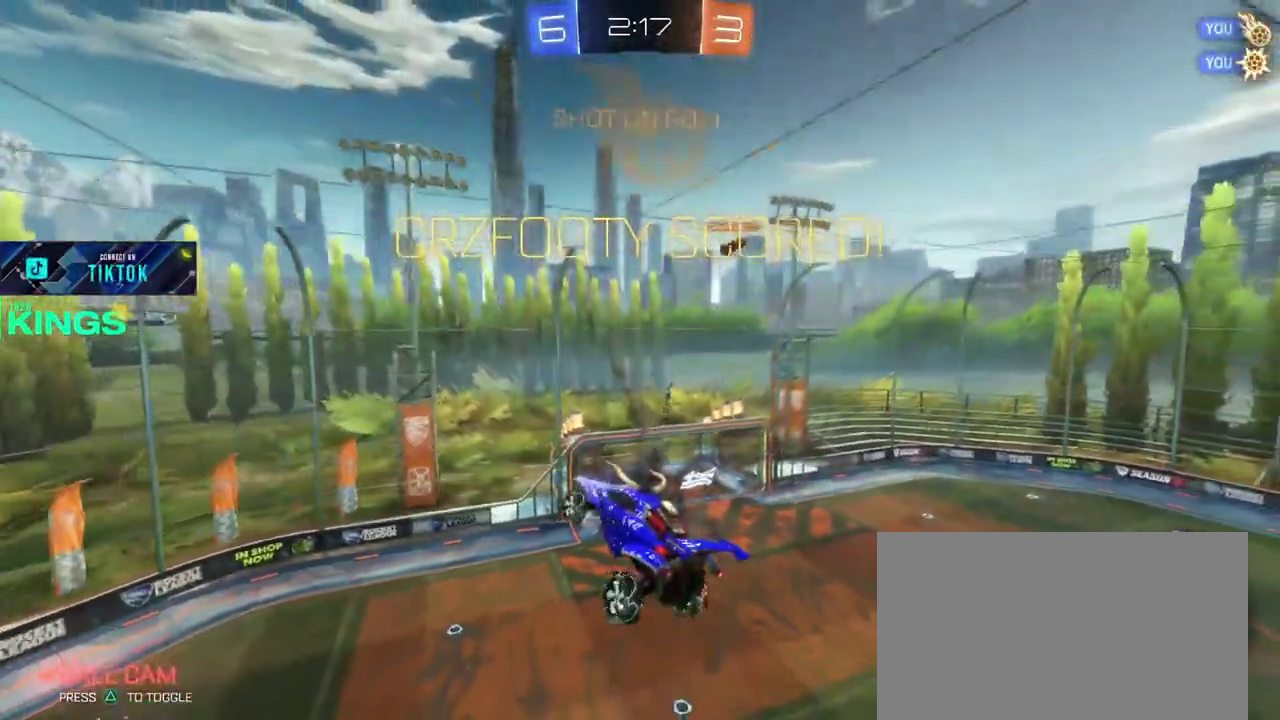
{"buttons": ["R2"], "left_stick": "center", "right_stick": "center", "events": []}
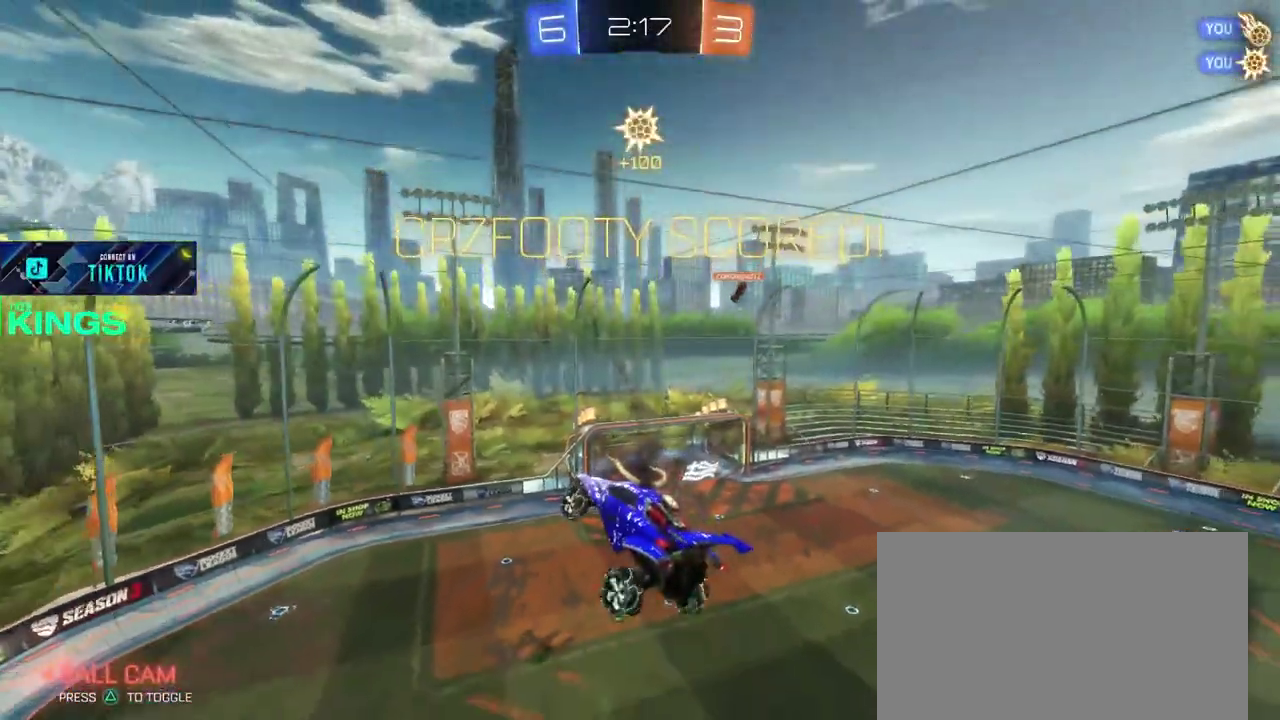
{"buttons": ["R2"], "left_stick": "center", "right_stick": "center", "events": []}
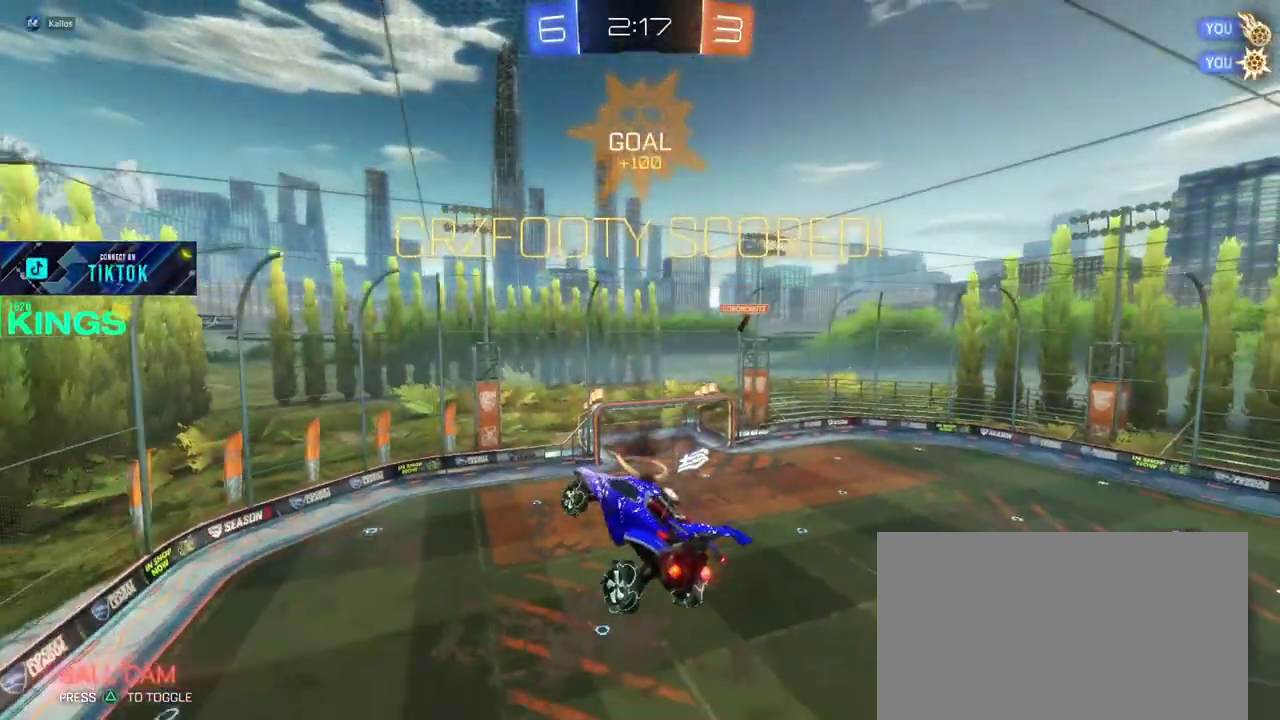
{"buttons": ["R2"], "left_stick": "center", "right_stick": "center", "events": []}
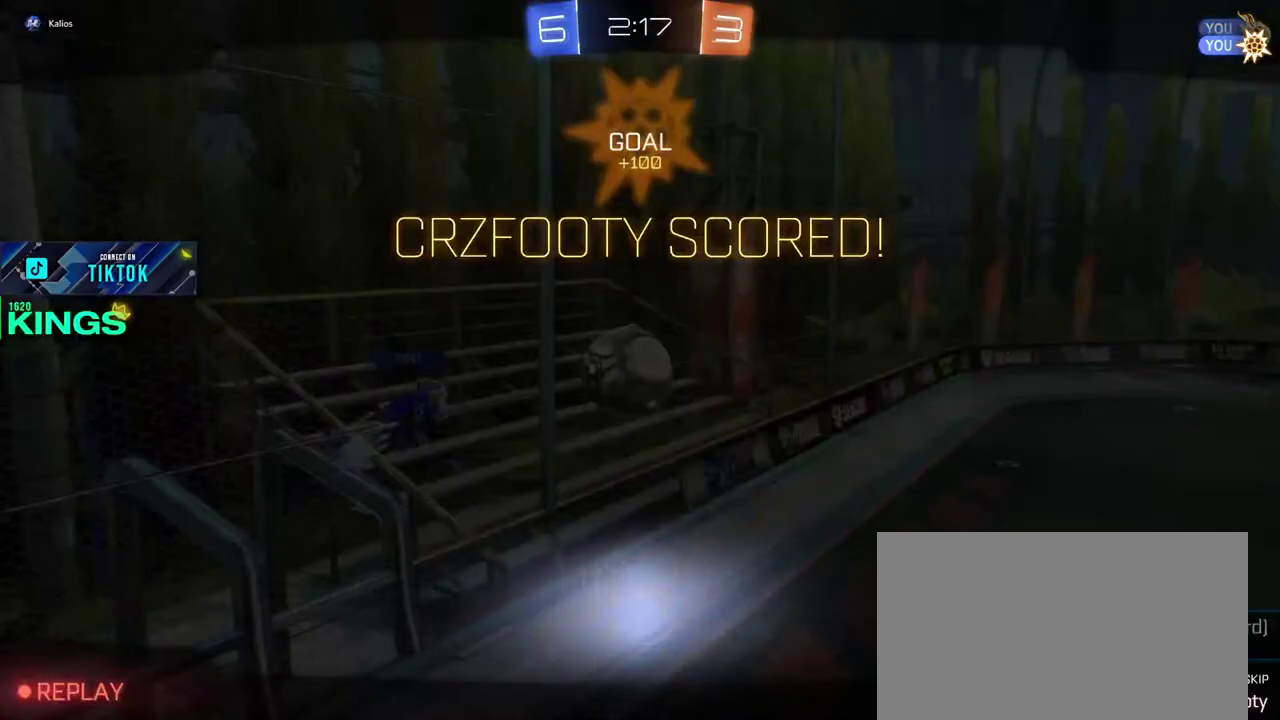
{"buttons": ["R2"], "left_stick": "center", "right_stick": "center", "events": [[383, "CROSS", "down"], [500, "CROSS", "up"]]}
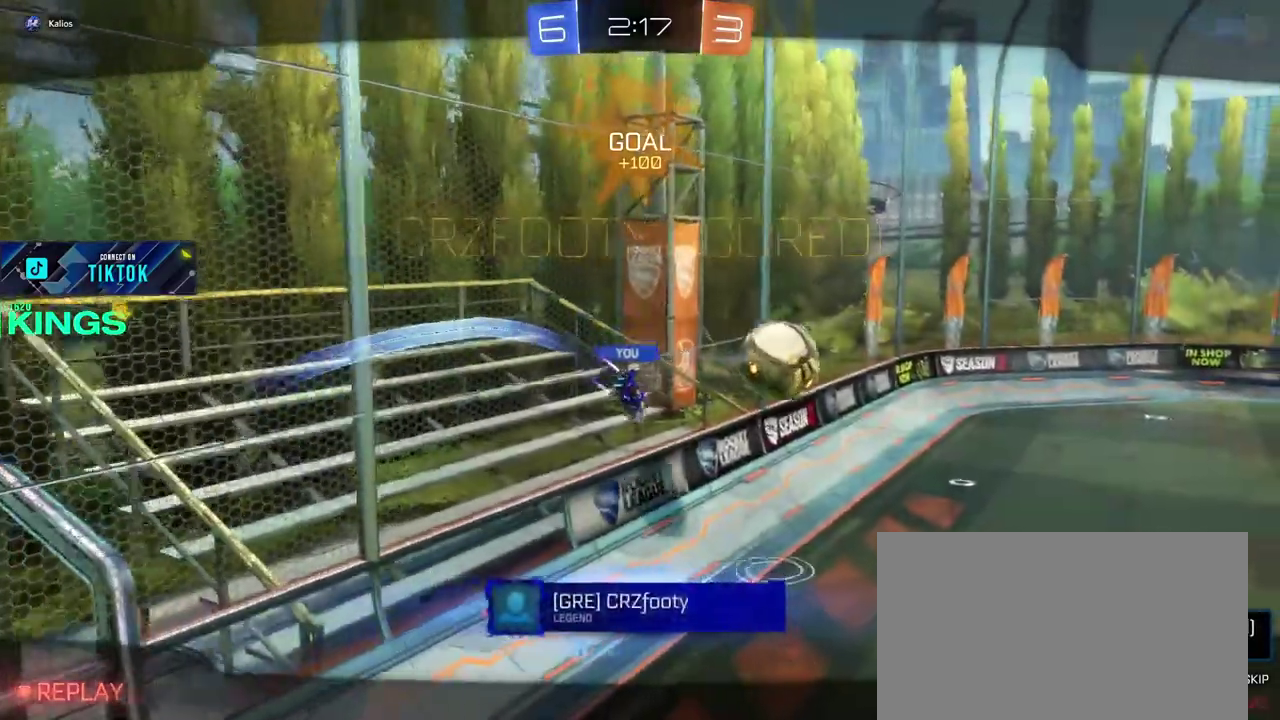
{"buttons": ["R2"], "left_stick": "center", "right_stick": "center", "events": []}
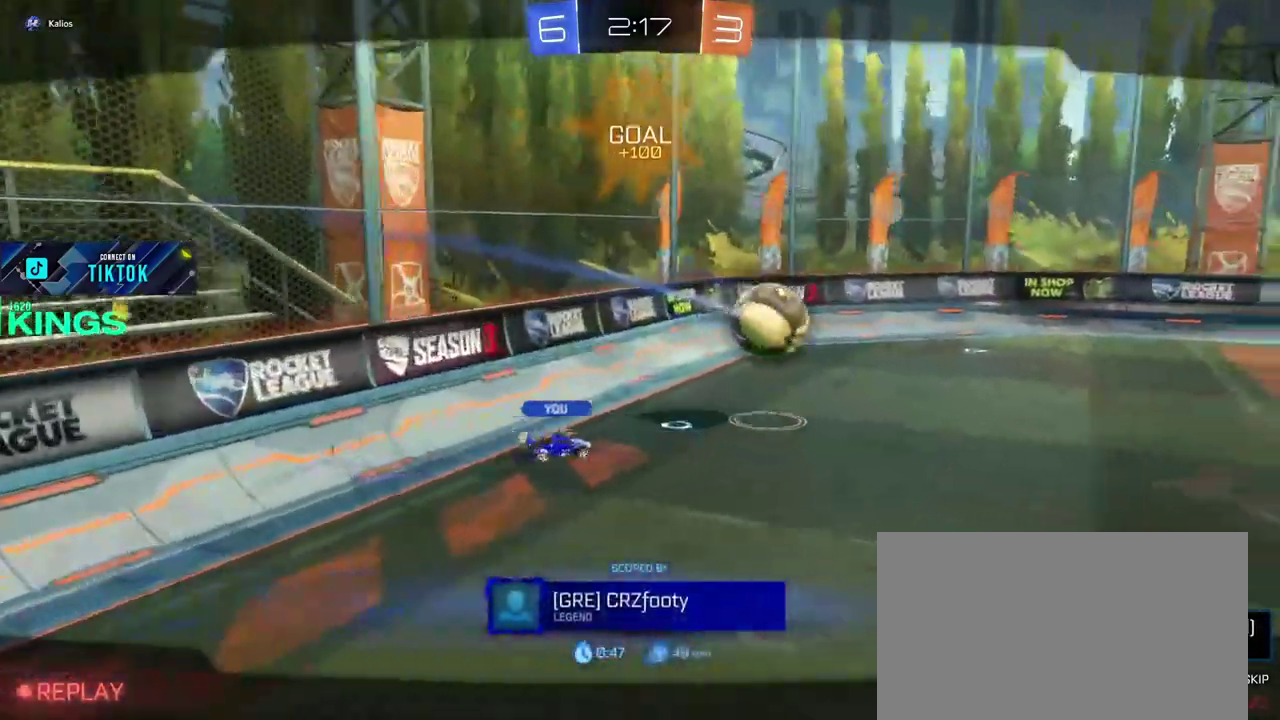
{"buttons": [], "left_stick": "center", "right_stick": "center", "events": [[200, "R2", "up"]]}
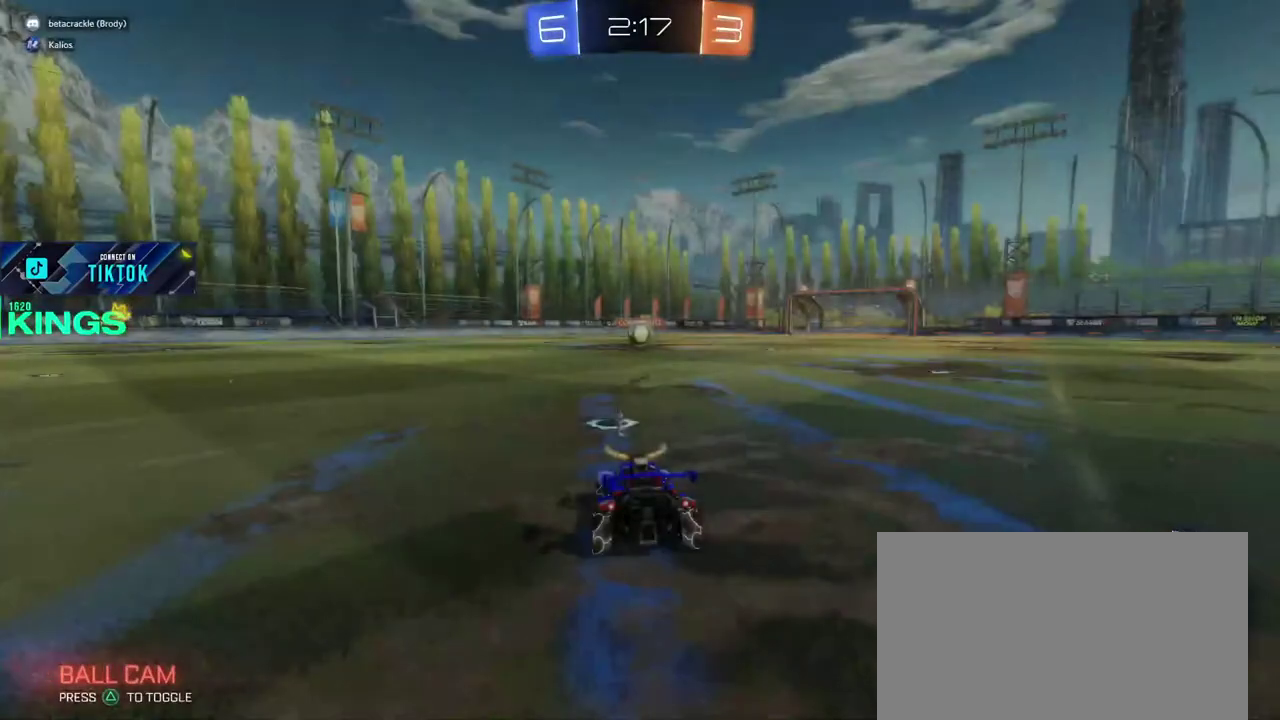
{"buttons": ["R2"], "left_stick": "center", "right_stick": "center", "events": [[133, "R2", "down"]]}
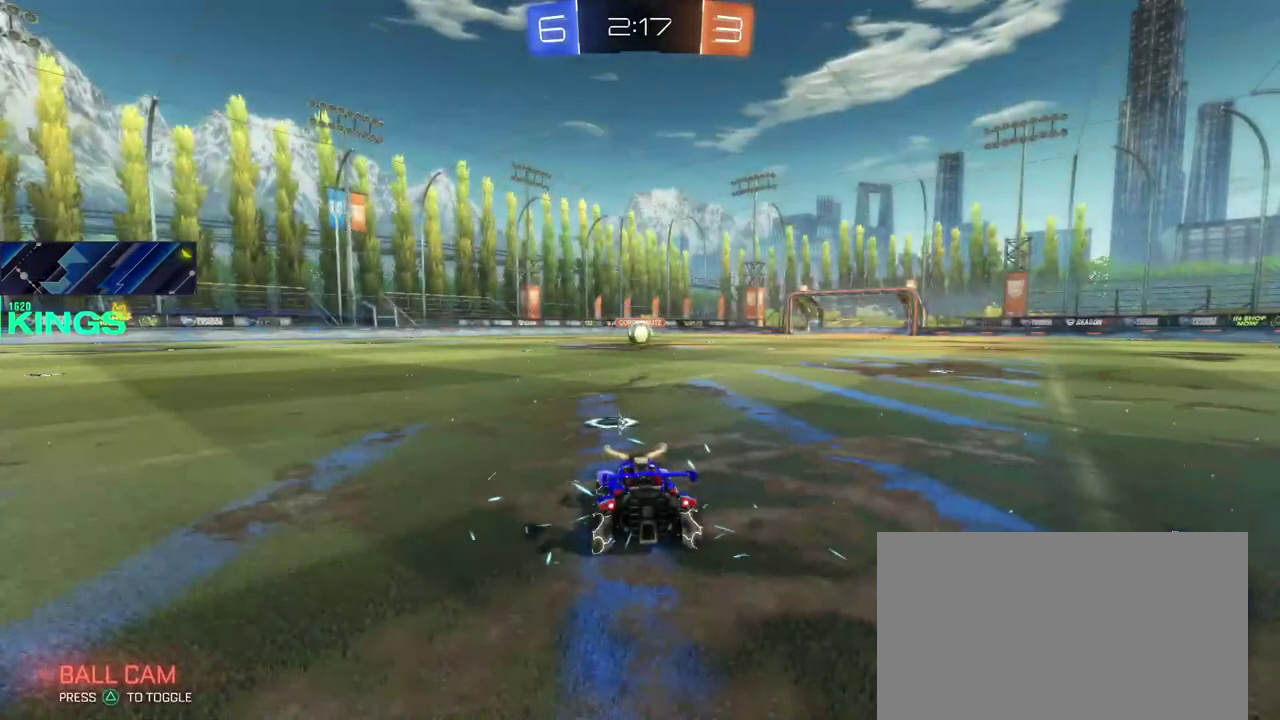
{"buttons": ["R2"], "left_stick": "center", "right_stick": "center", "events": []}
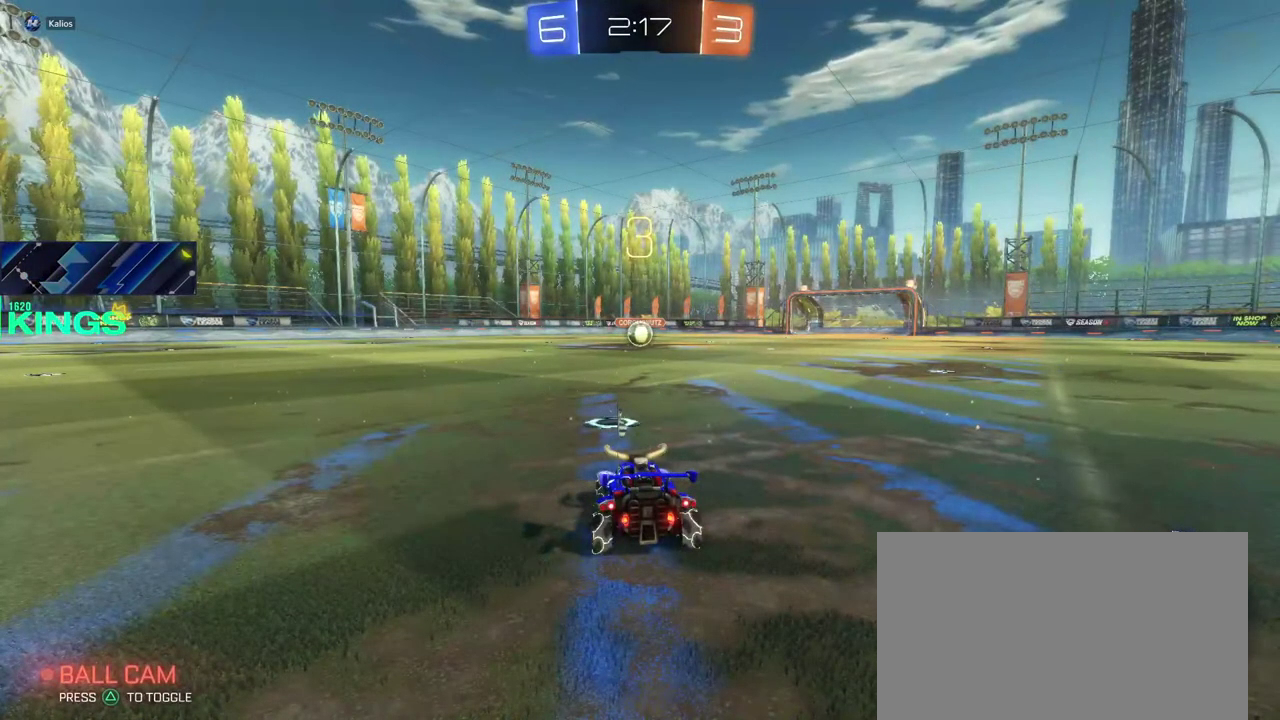
{"buttons": ["R2"], "left_stick": "center", "right_stick": "center", "events": []}
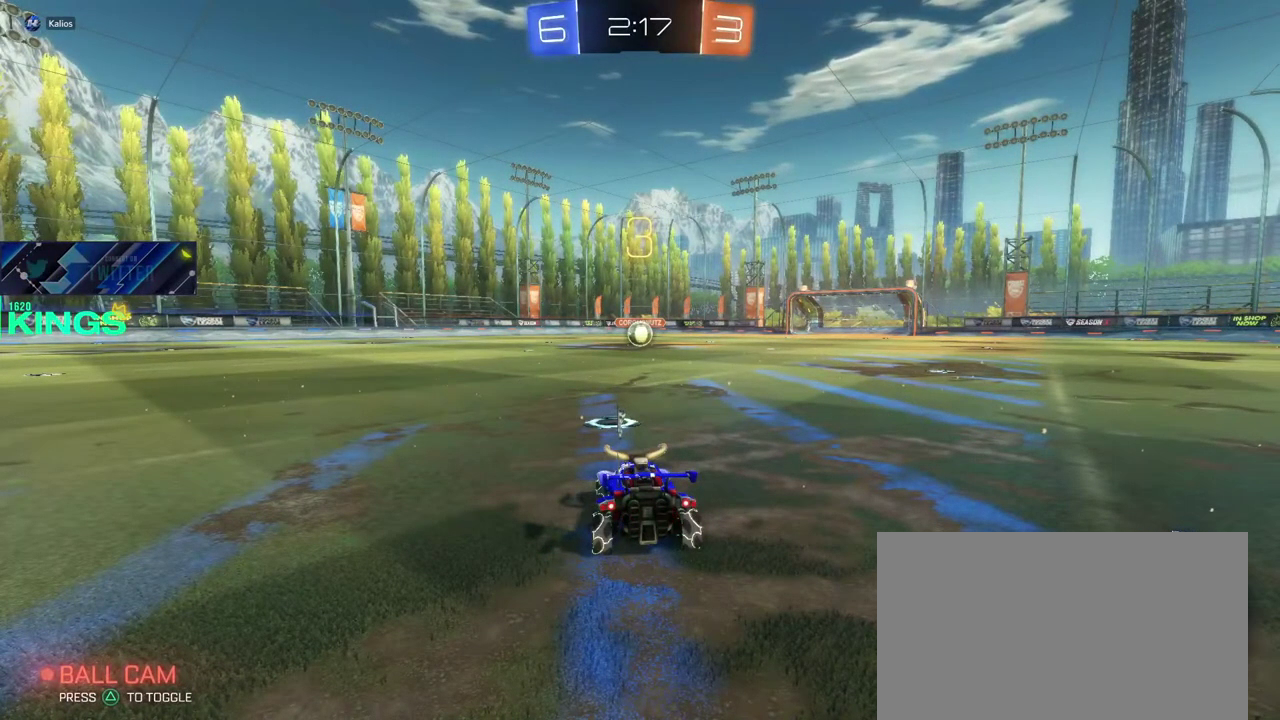
{"buttons": ["CIRCLE", "R2"], "left_stick": "center", "right_stick": "center", "events": [[250, "CIRCLE", "down"]]}
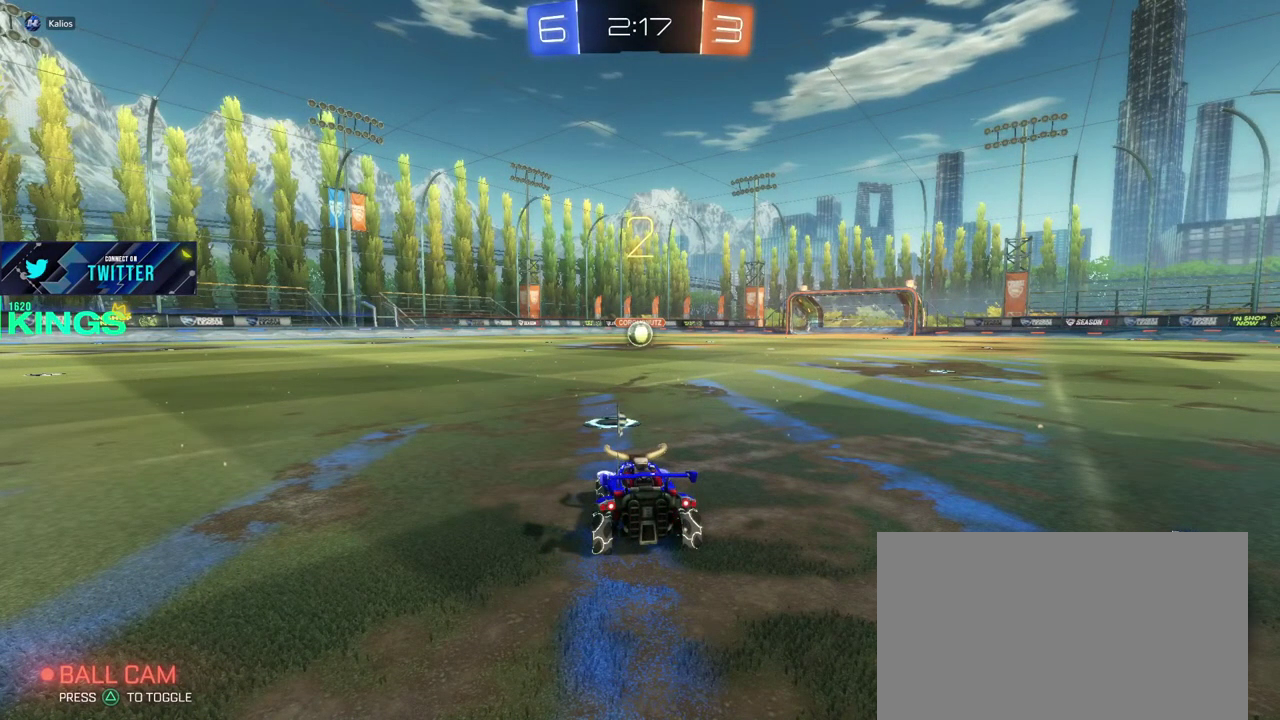
{"buttons": ["CIRCLE", "L1", "R2"], "left_stick": "center", "right_stick": "center", "events": [[300, "L1", "down"]]}
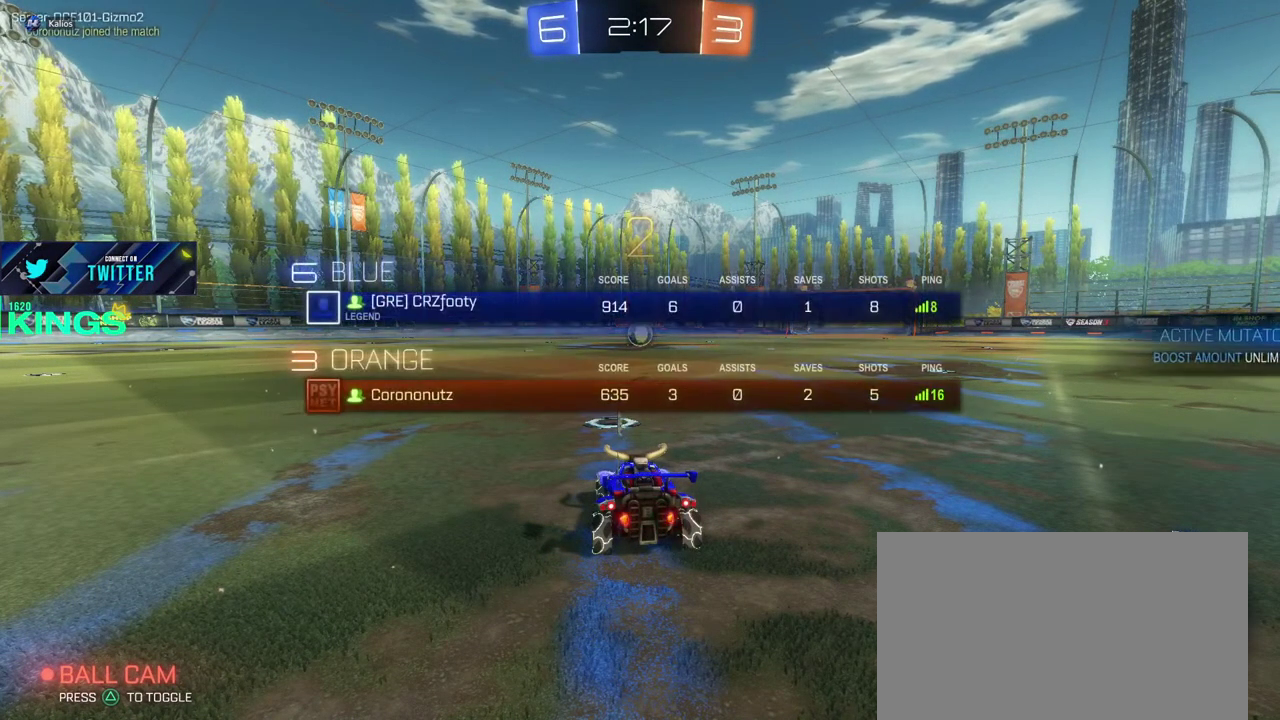
{"buttons": ["CIRCLE", "L1", "R2"], "left_stick": "center", "right_stick": "center", "events": []}
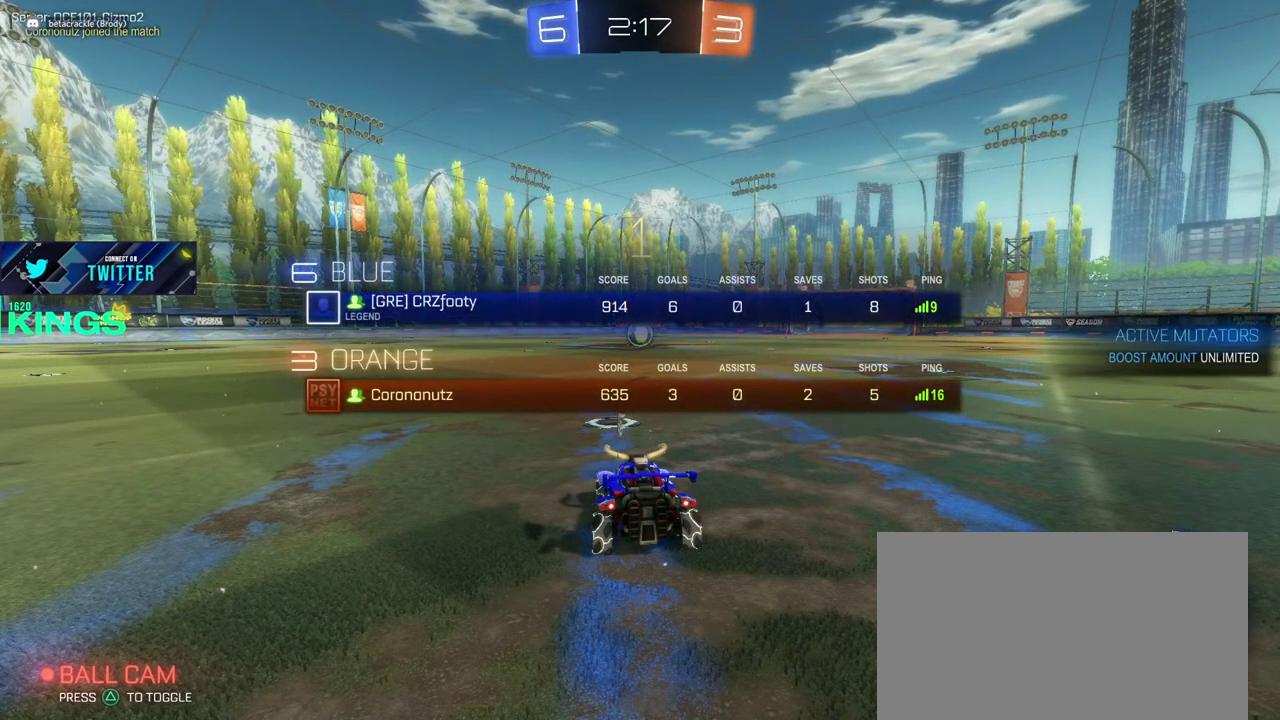
{"buttons": ["CIRCLE", "R2"], "left_stick": "center", "right_stick": "center", "events": [[67, "L1", "up"]]}
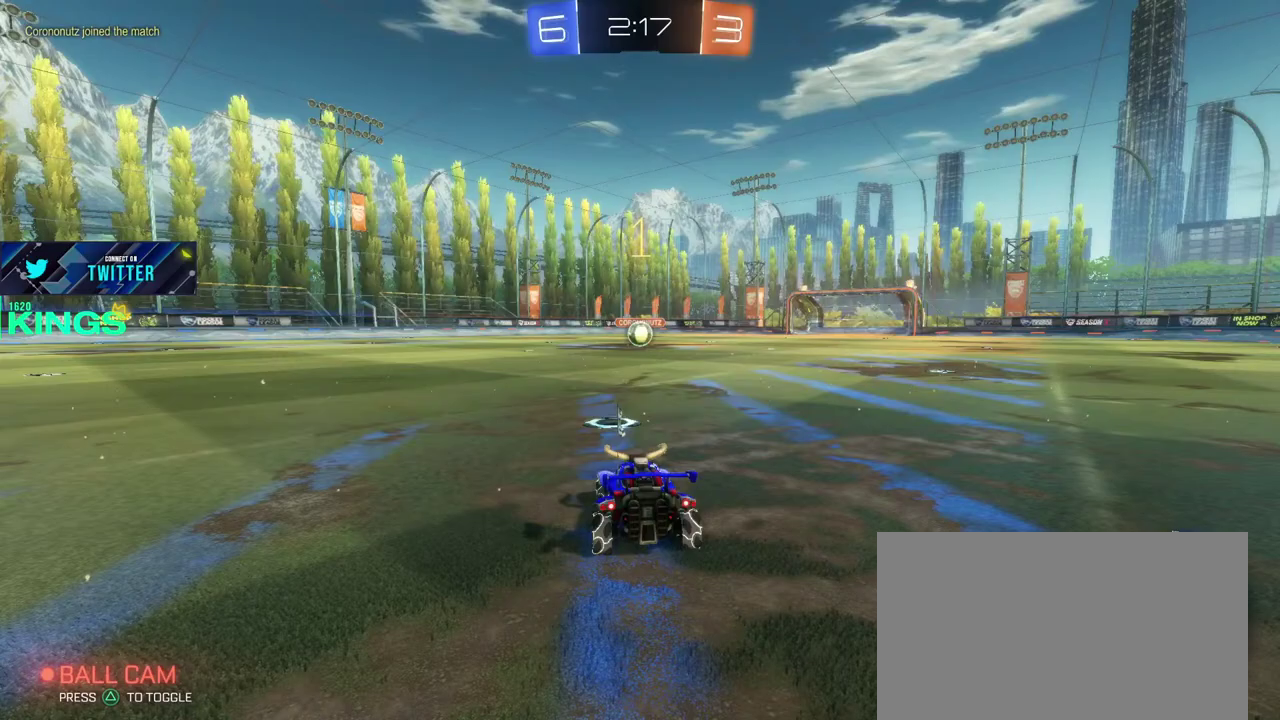
{"buttons": ["CIRCLE", "R2"], "left_stick": "center", "right_stick": "center", "events": []}
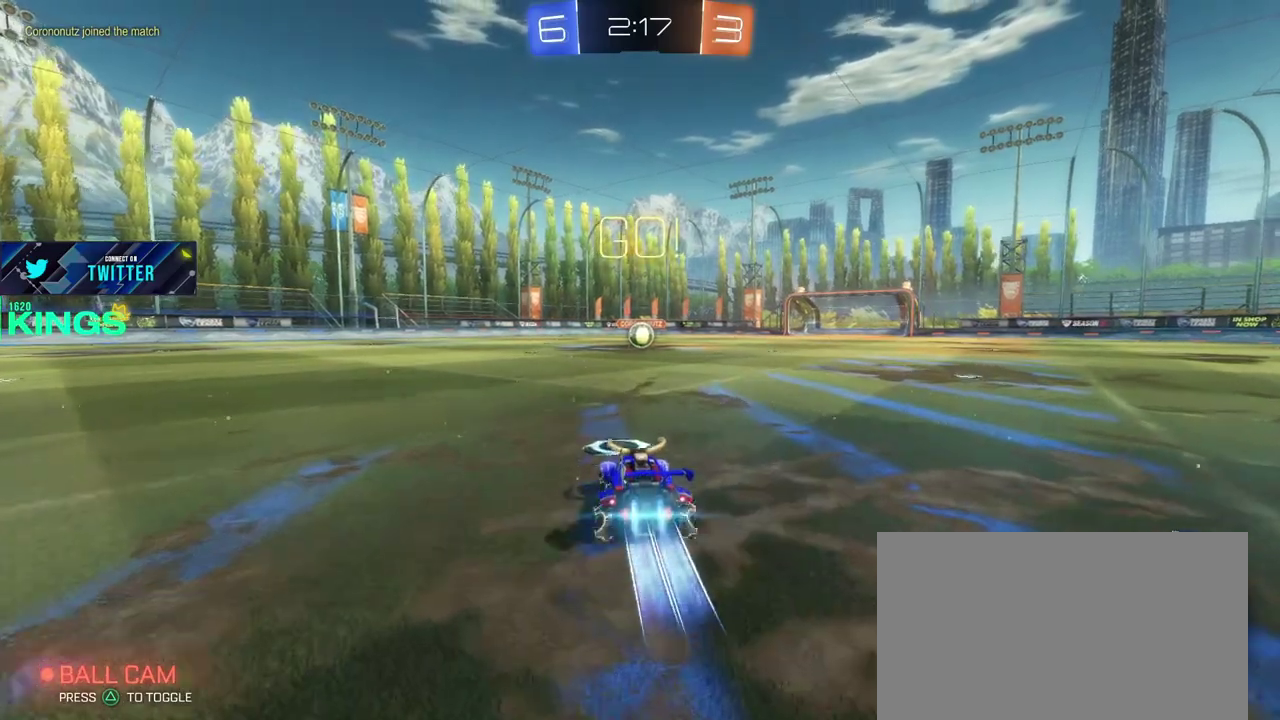
{"buttons": ["CIRCLE", "R2"], "left_stick": "center", "right_stick": "center", "events": []}
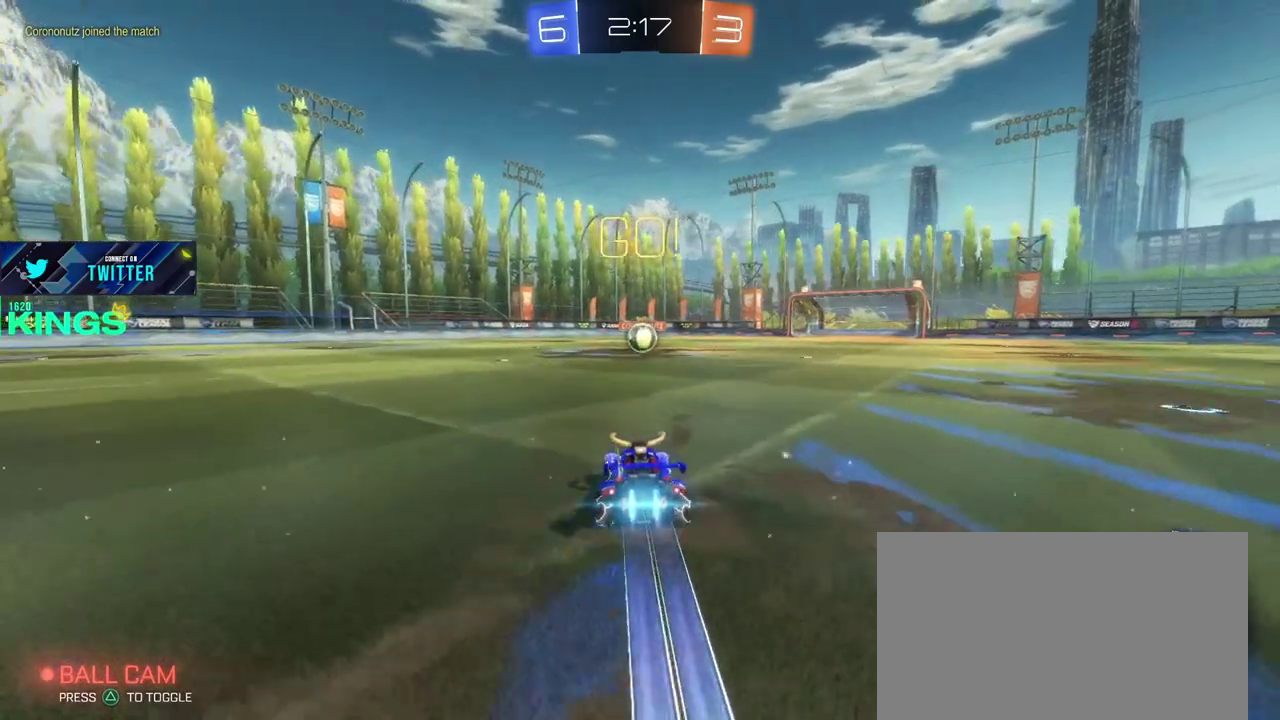
{"buttons": ["CIRCLE", "R2"], "left_stick": "left", "right_stick": "center", "events": [[467, "left_stick", "left"]]}
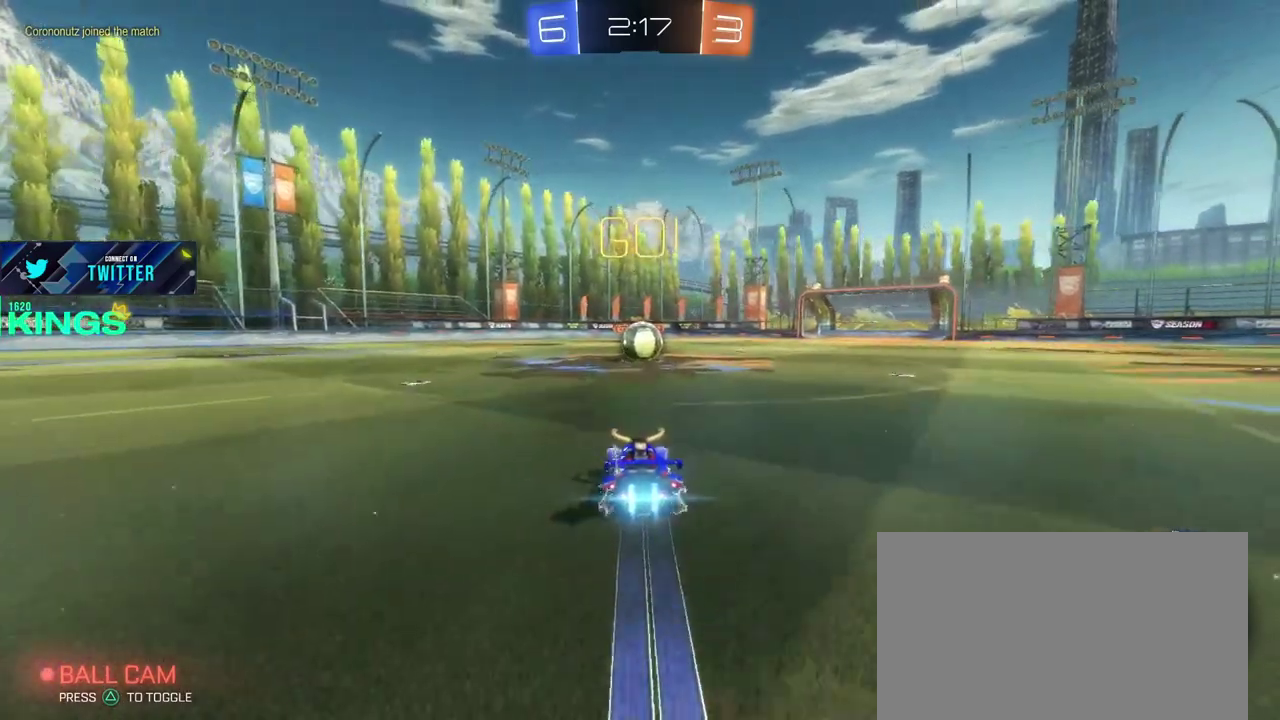
{"buttons": ["CIRCLE", "R2"], "left_stick": "right", "right_stick": "center", "events": [[50, "left_stick", "center"], [233, "left_stick", "right"], [317, "CROSS", "down"], [400, "CROSS", "up"]]}
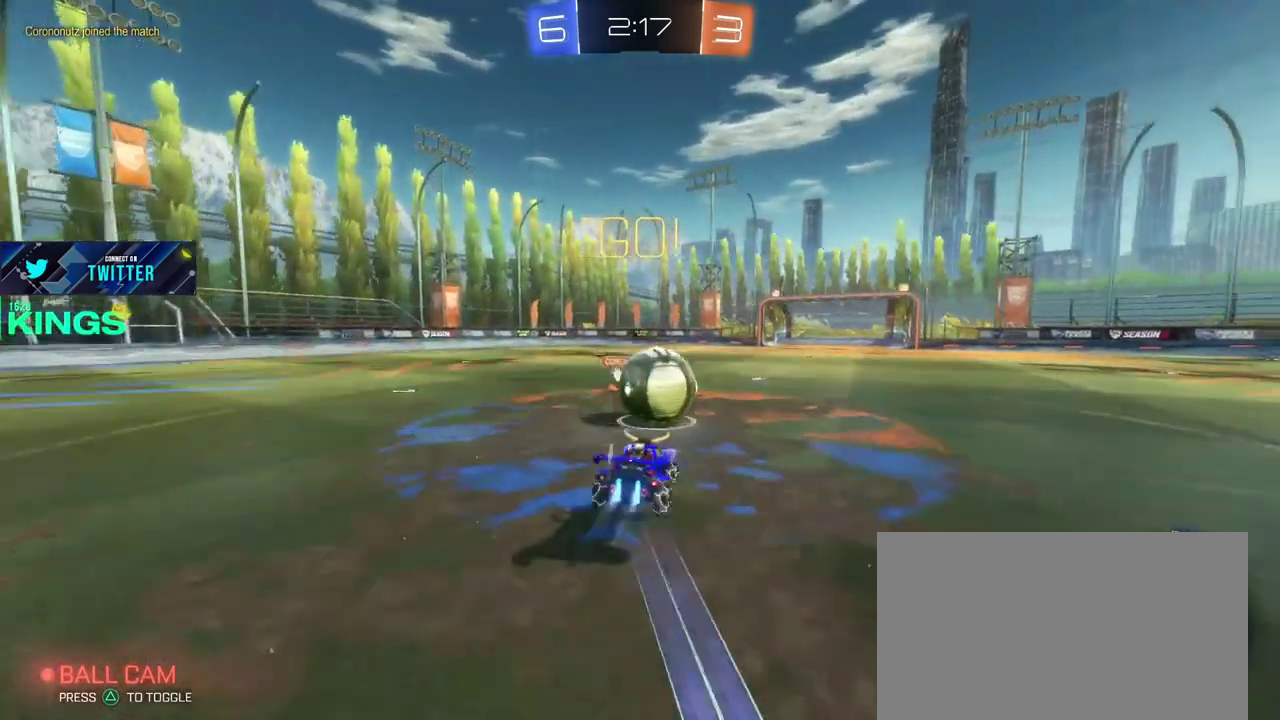
{"buttons": ["R2"], "left_stick": "center", "right_stick": "center", "events": [[133, "CROSS", "down"], [233, "CIRCLE", "up"], [233, "CROSS", "up"], [250, "R2", "up"], [300, "R2", "down"], [317, "left_stick", "center"]]}